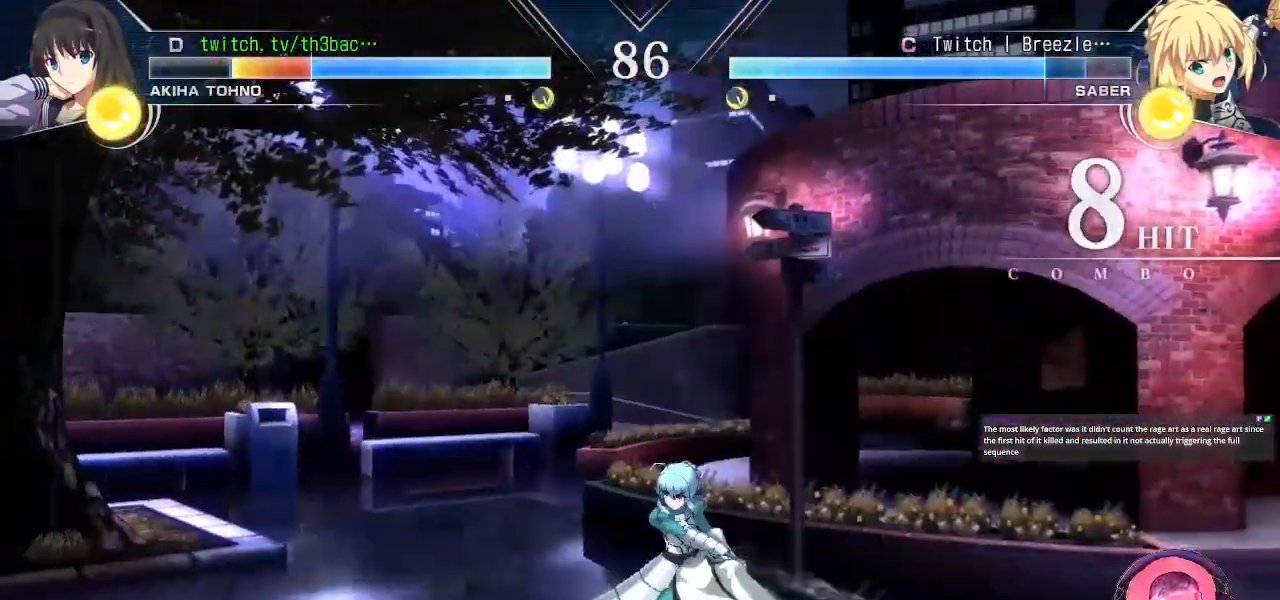
Gameplay with a controller (arcade stick); each line is a JSON object with the inputs held at the frame after it. "events" lists button and stick changes between this image and that frame as [ms after this image, input, new state], when the widget could be followed in between. Not read: L3 R3.
{"buttons": [], "left_stick": "down", "events": [[233, "left_stick", "down"]]}
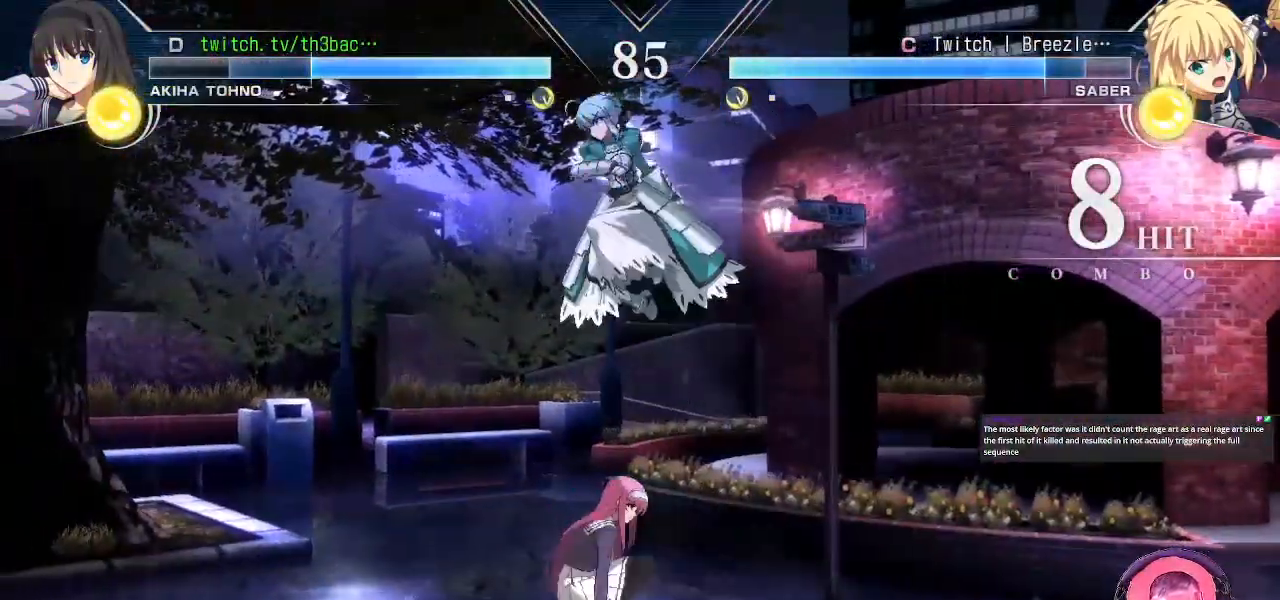
{"buttons": ["SQUARE"], "left_stick": "down-right", "events": [[183, "left_stick", "center"], [267, "left_stick", "down-right"], [283, "SQUARE", "down"], [367, "SQUARE", "up"], [483, "SQUARE", "down"]]}
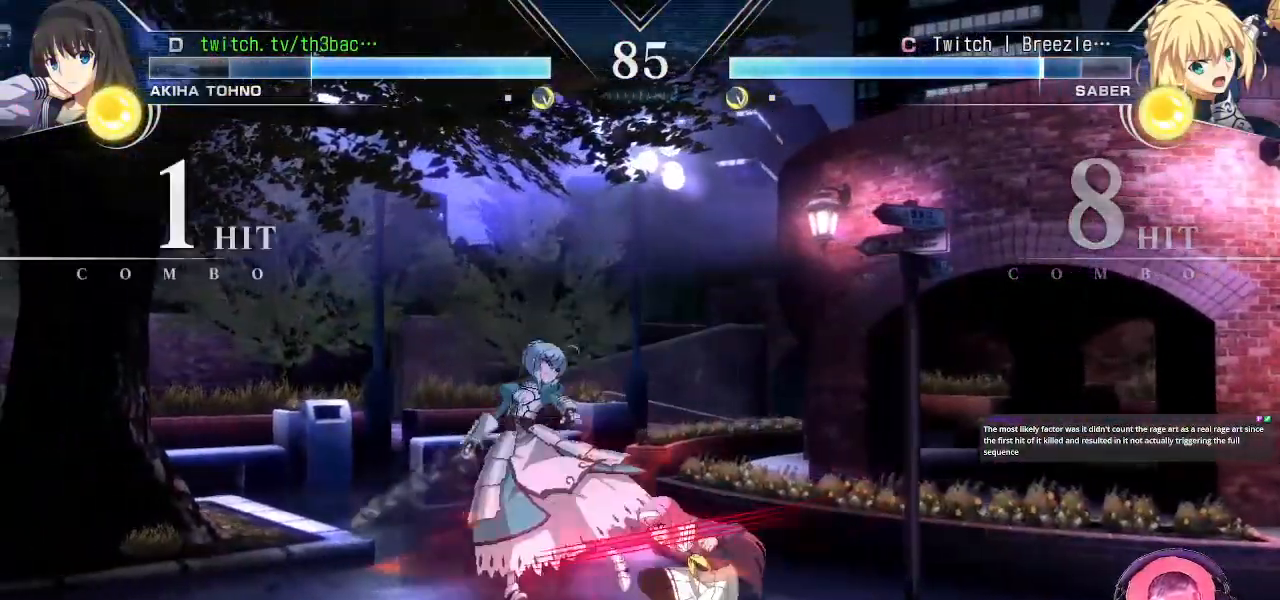
{"buttons": [], "left_stick": "center", "events": [[33, "SQUARE", "up"], [117, "CIRCLE", "down"], [183, "CIRCLE", "up"], [283, "CIRCLE", "down"], [317, "CIRCLE", "up"], [350, "left_stick", "center"], [417, "CIRCLE", "down"], [467, "CIRCLE", "up"]]}
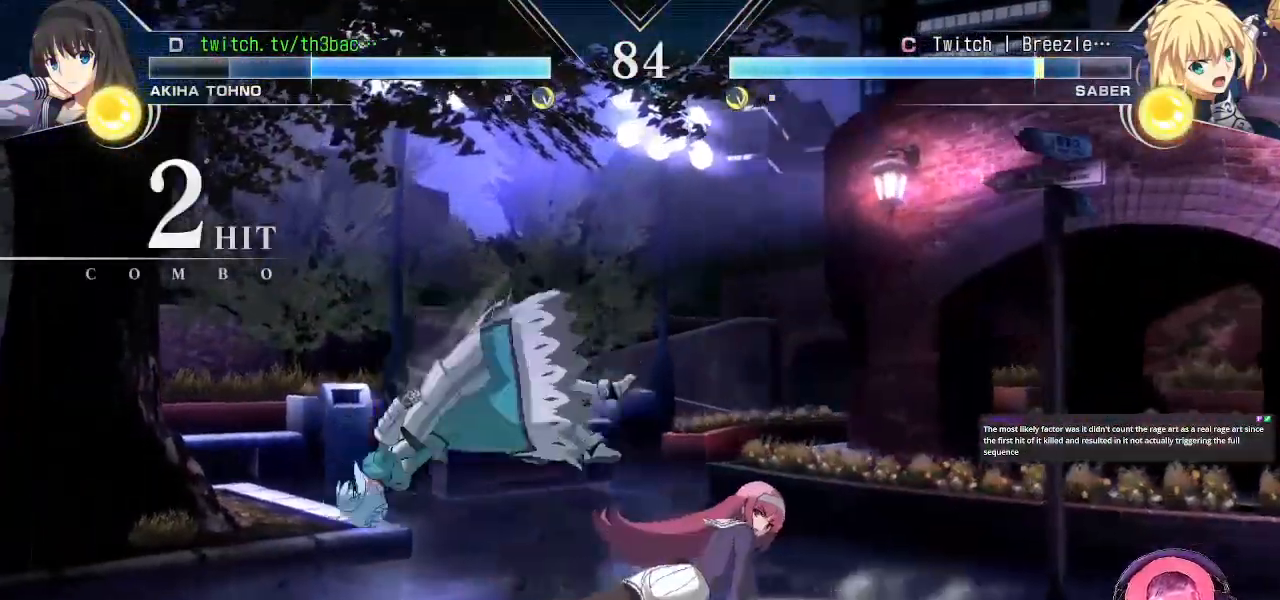
{"buttons": [], "left_stick": "right", "events": [[67, "CIRCLE", "down"], [100, "CIRCLE", "up"], [200, "CIRCLE", "down"], [250, "CIRCLE", "up"], [417, "left_stick", "right"]]}
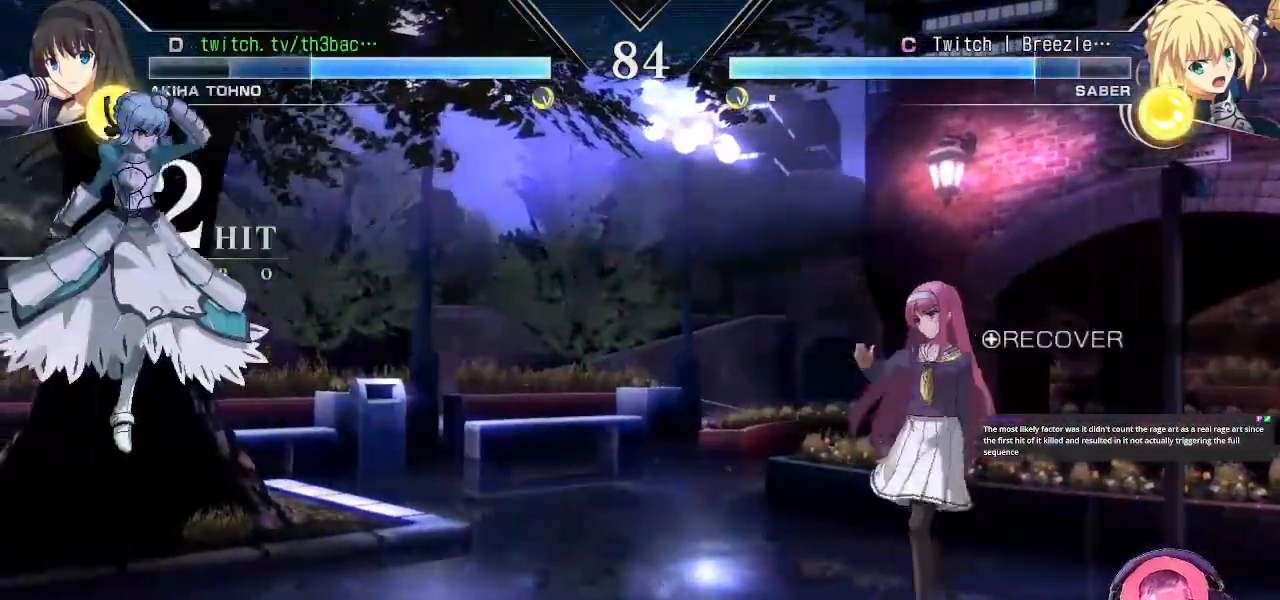
{"buttons": ["TRIANGLE"], "left_stick": "down-left", "events": [[200, "left_stick", "up-right"], [367, "left_stick", "down-right"], [433, "left_stick", "down-left"], [500, "TRIANGLE", "down"]]}
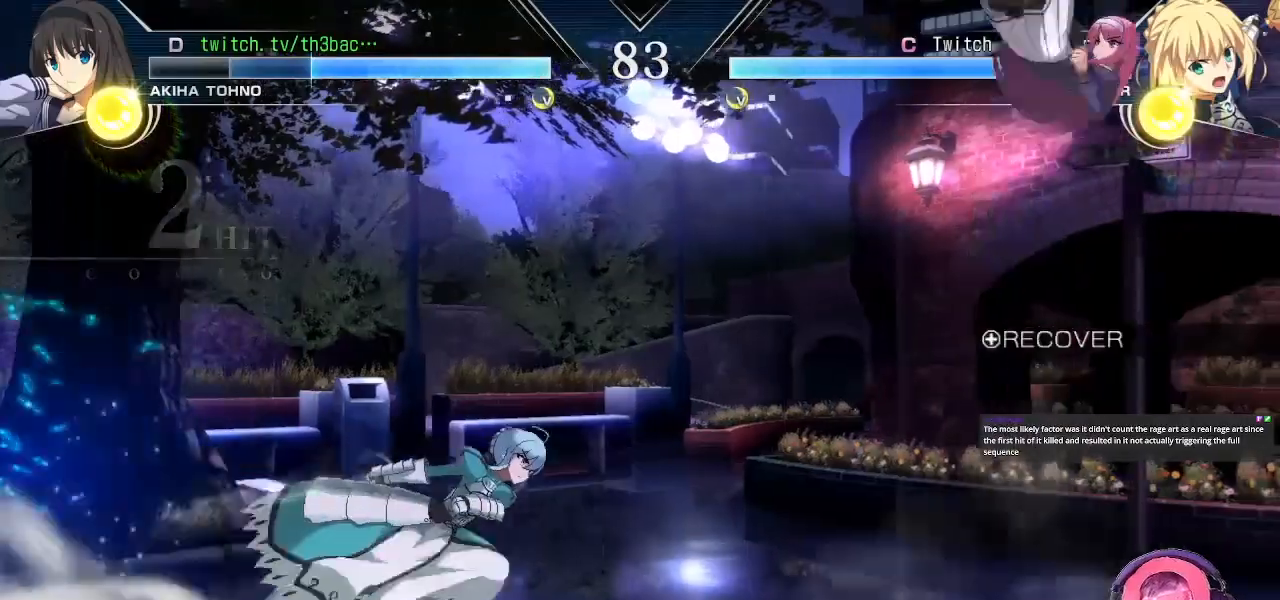
{"buttons": [], "left_stick": "center", "events": [[17, "left_stick", "center"], [117, "TRIANGLE", "up"], [267, "left_stick", "right"], [467, "left_stick", "center"]]}
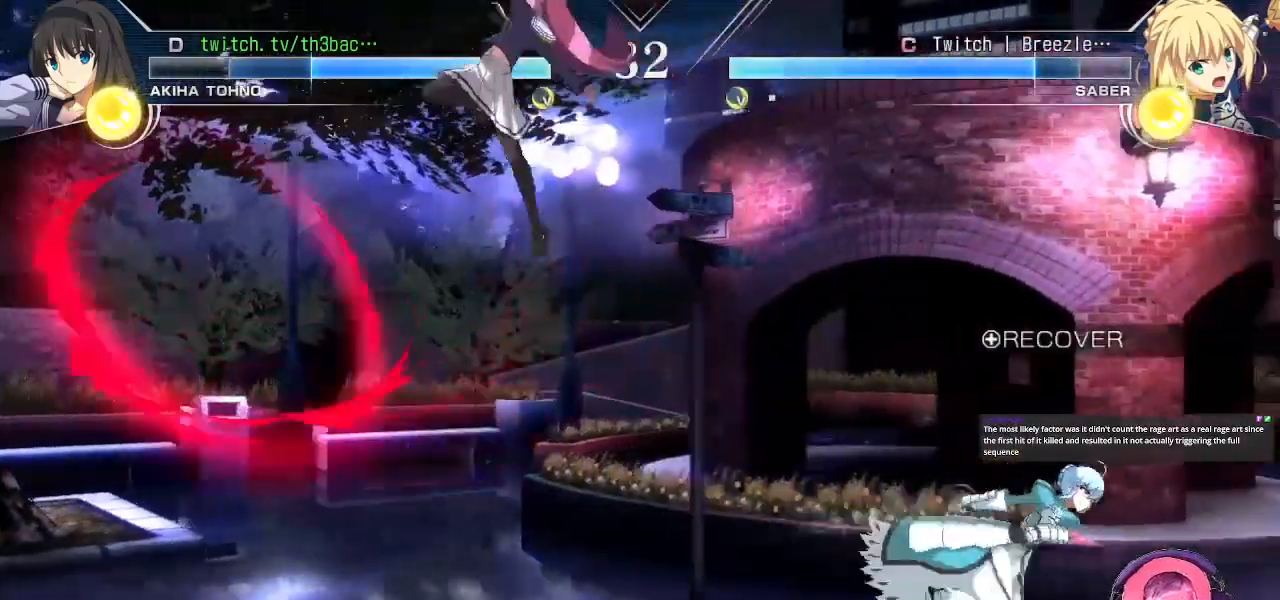
{"buttons": [], "left_stick": "up-left", "events": [[33, "left_stick", "left"], [133, "left_stick", "center"], [217, "left_stick", "left"], [367, "left_stick", "up-left"]]}
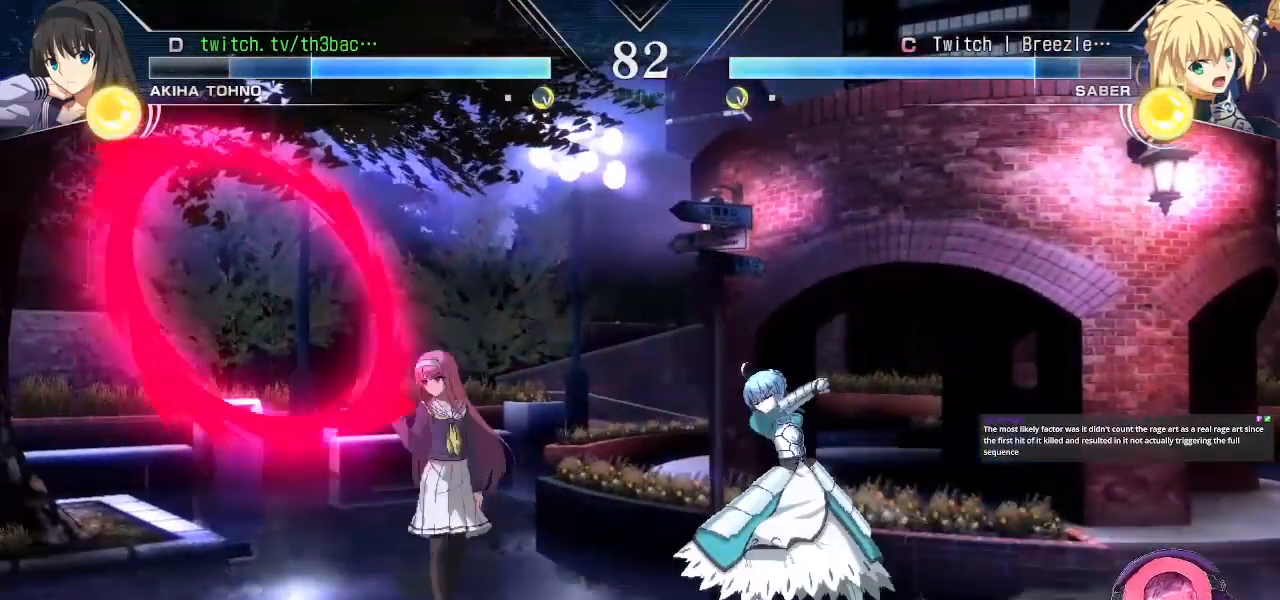
{"buttons": [], "left_stick": "down-left", "events": [[267, "left_stick", "down-left"]]}
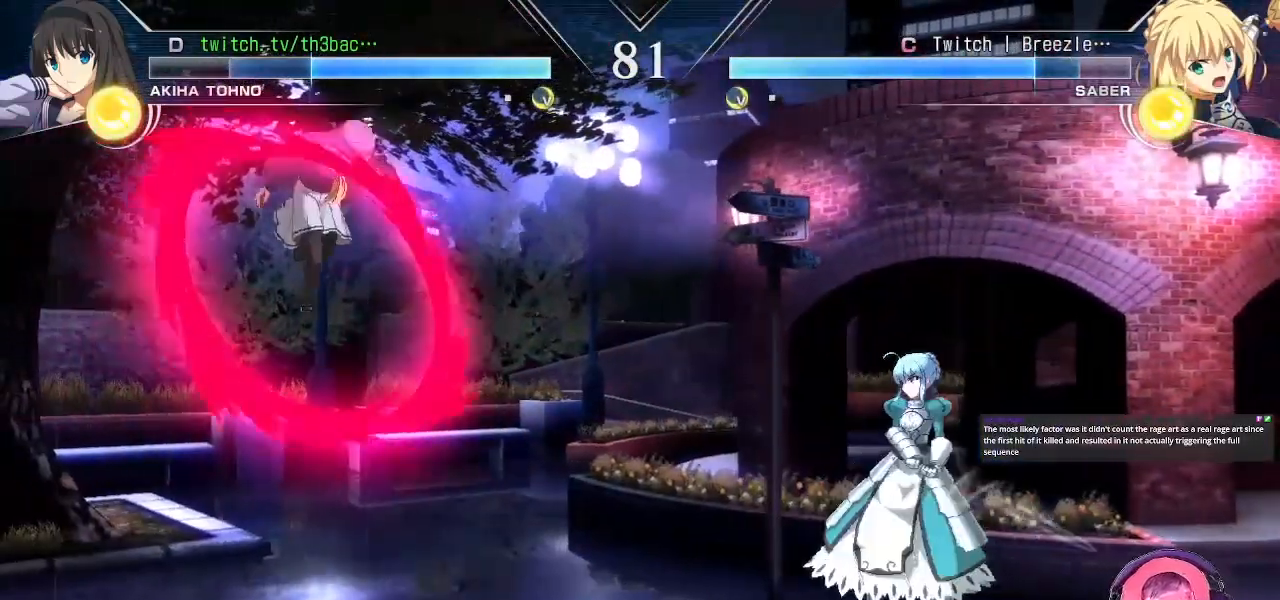
{"buttons": [], "left_stick": "left", "events": [[17, "left_stick", "down-right"], [67, "TRIANGLE", "down"], [133, "left_stick", "up-right"], [183, "TRIANGLE", "up"], [217, "left_stick", "center"], [283, "left_stick", "left"]]}
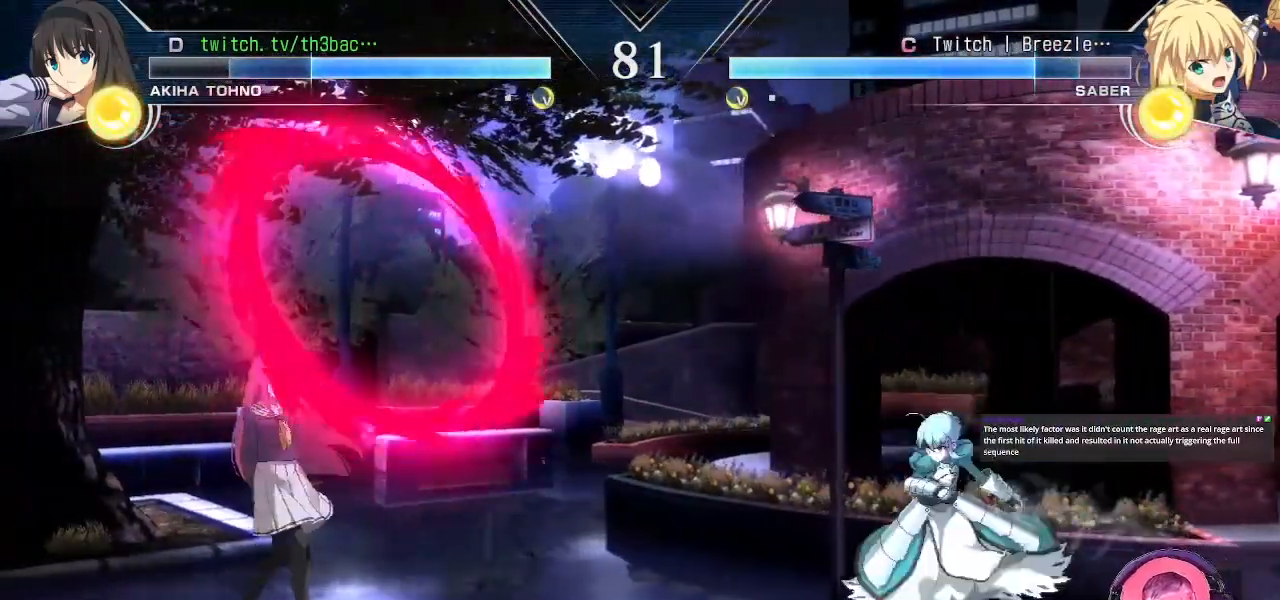
{"buttons": [], "left_stick": "down-left", "events": [[300, "left_stick", "down-right"], [467, "left_stick", "down-left"]]}
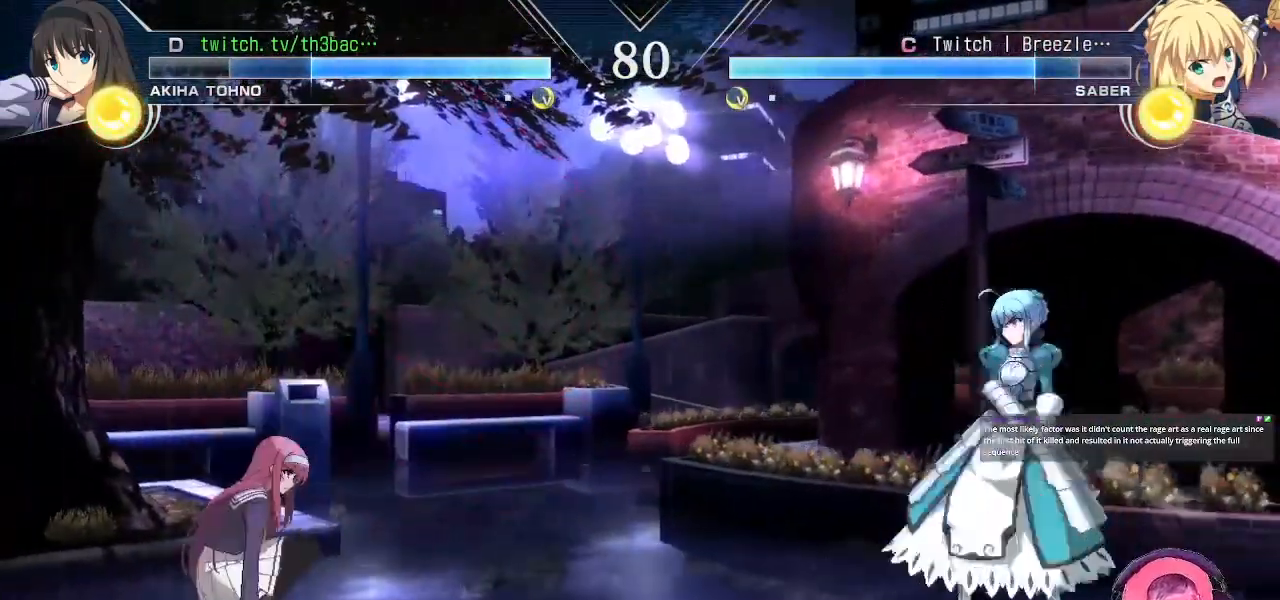
{"buttons": [], "left_stick": "center", "events": [[17, "left_stick", "down-right"], [50, "TRIANGLE", "down"], [67, "left_stick", "right"], [167, "left_stick", "center"], [200, "TRIANGLE", "up"]]}
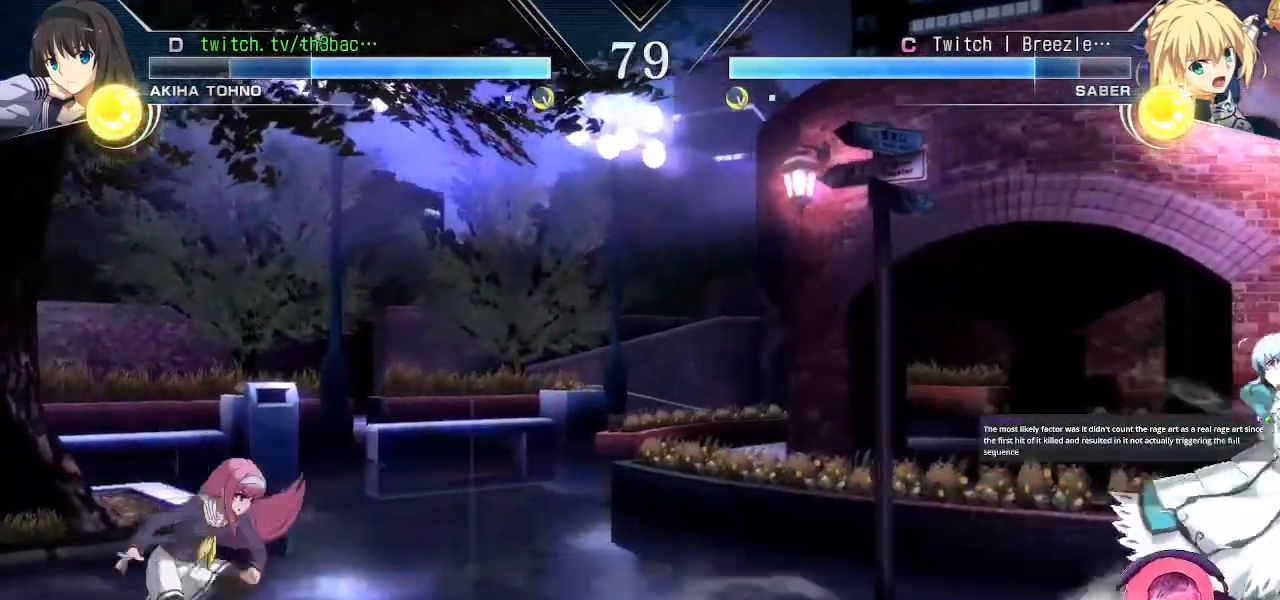
{"buttons": [], "left_stick": "center", "events": [[17, "left_stick", "right"], [167, "left_stick", "down"], [300, "TRIANGLE", "down"], [300, "left_stick", "right"], [400, "TRIANGLE", "up"], [417, "left_stick", "center"]]}
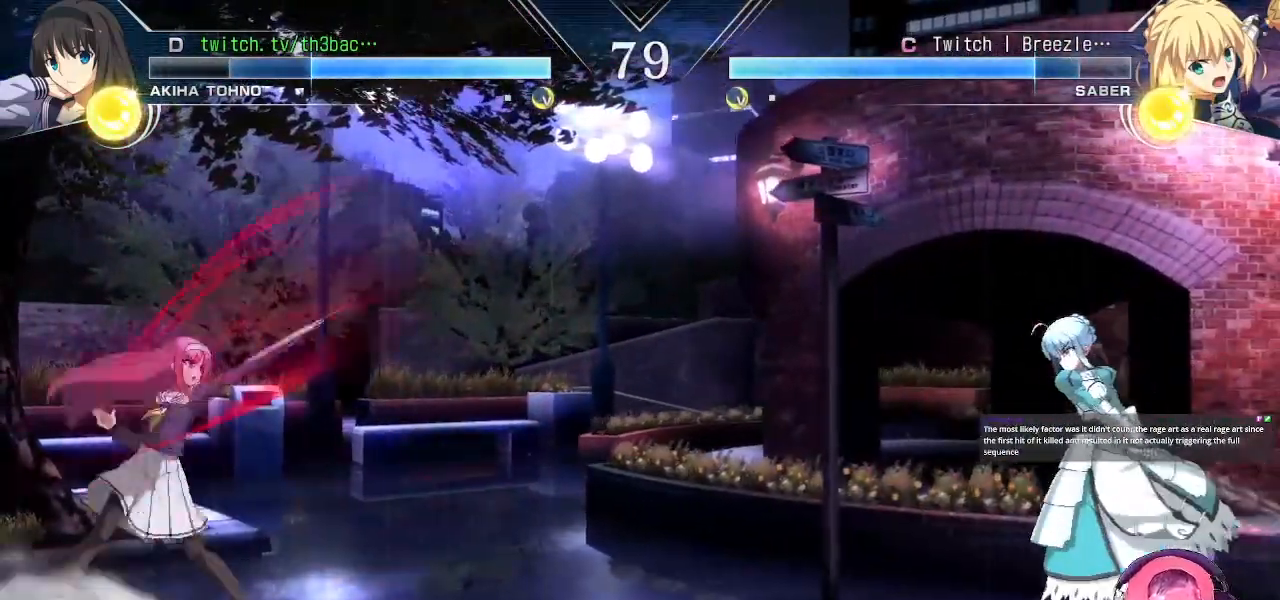
{"buttons": [], "left_stick": "down", "events": [[117, "left_stick", "left"], [317, "left_stick", "center"], [383, "left_stick", "right"], [483, "left_stick", "down"]]}
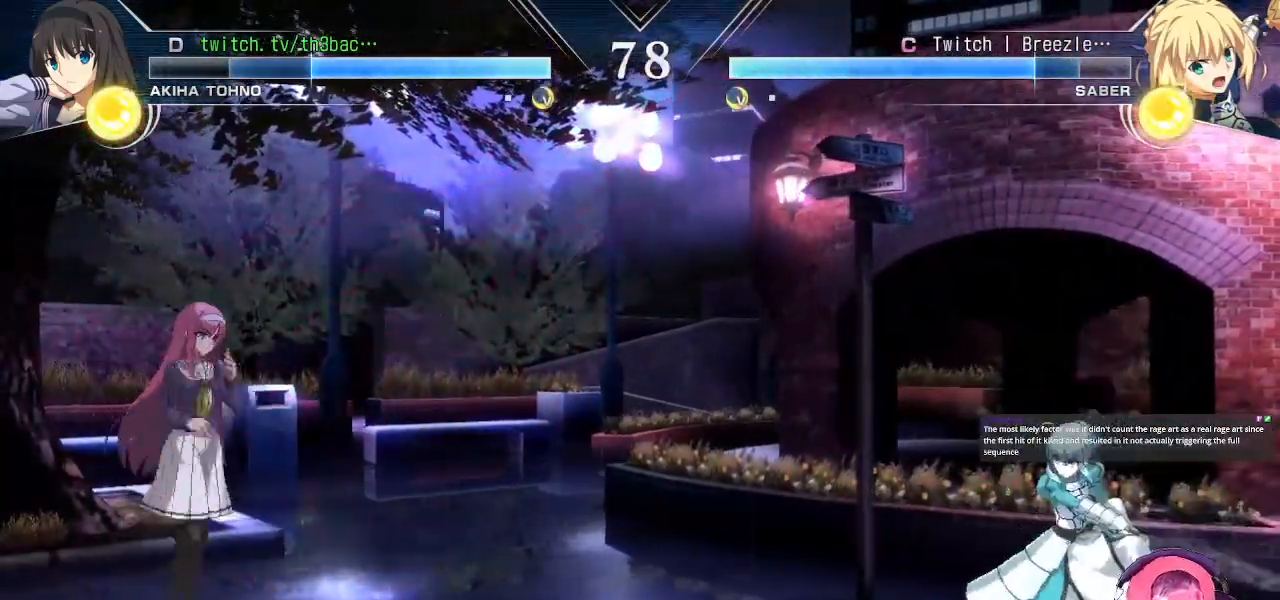
{"buttons": [], "left_stick": "left", "events": [[133, "left_stick", "right"], [150, "TRIANGLE", "down"], [233, "TRIANGLE", "up"], [250, "left_stick", "center"], [333, "left_stick", "left"]]}
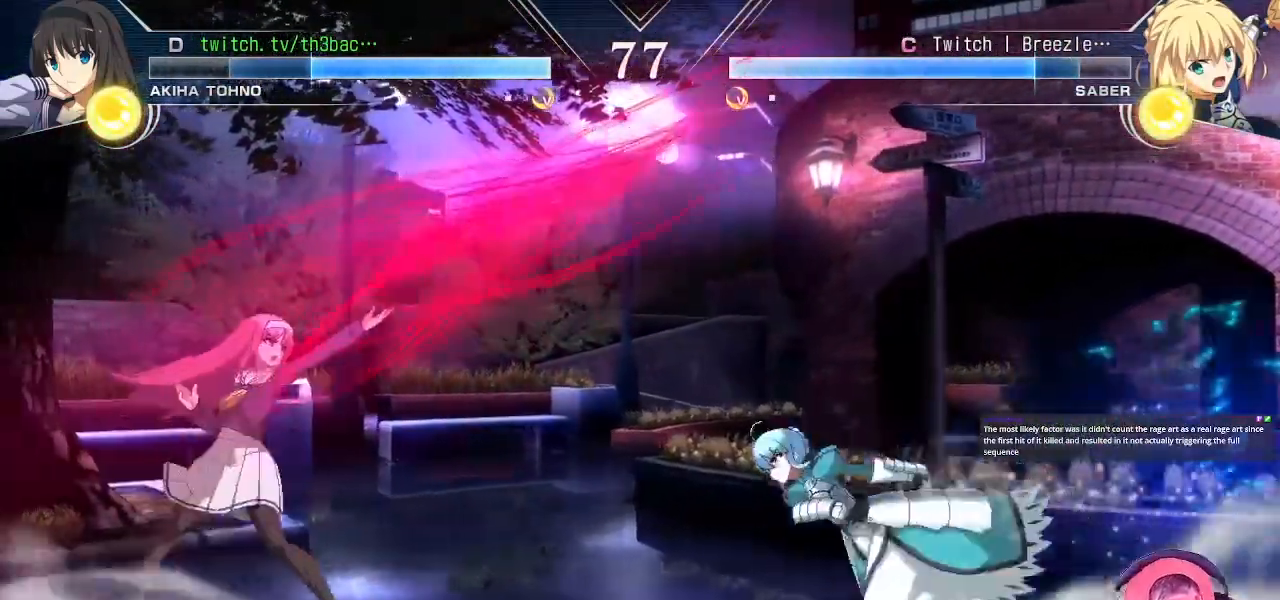
{"buttons": ["SQUARE"], "left_stick": "left", "events": [[467, "SQUARE", "down"]]}
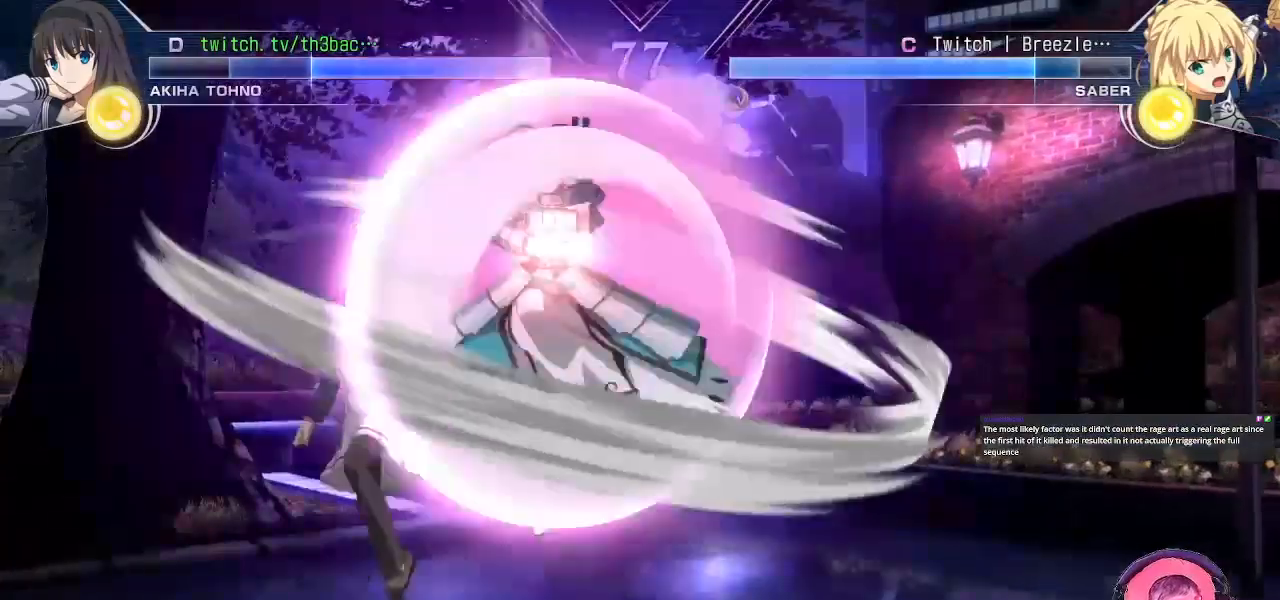
{"buttons": [], "left_stick": "left", "events": [[50, "SQUARE", "up"]]}
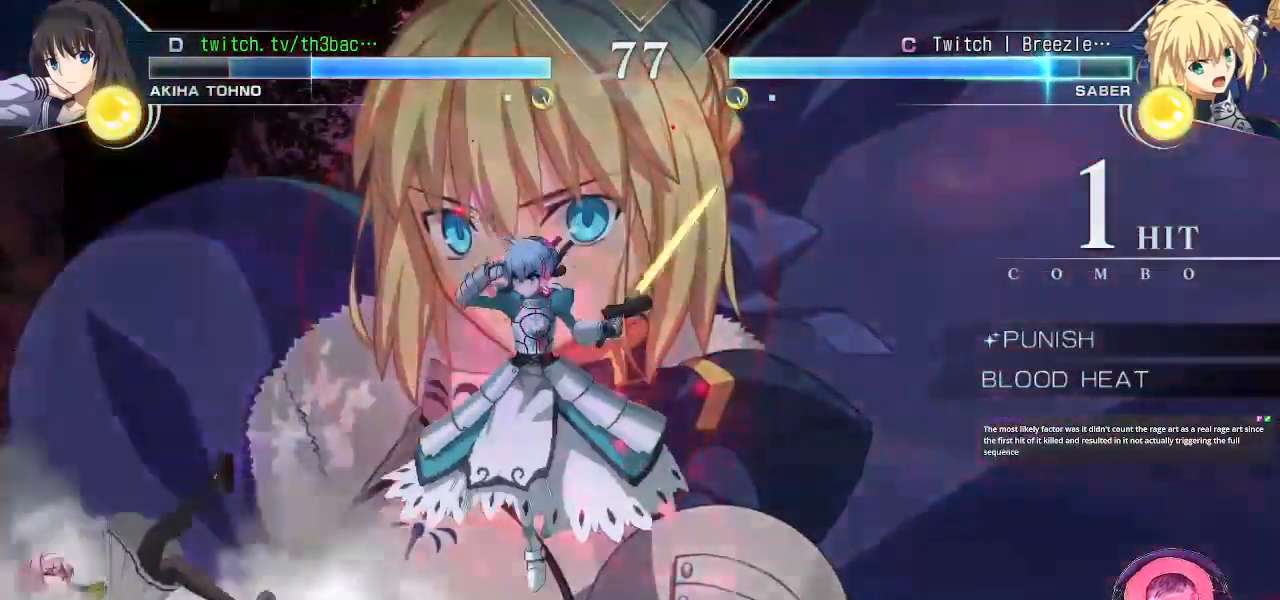
{"buttons": [], "left_stick": "down-left", "events": [[83, "SQUARE", "down"], [133, "left_stick", "center"], [167, "SQUARE", "up"], [283, "left_stick", "left"], [350, "left_stick", "down-left"]]}
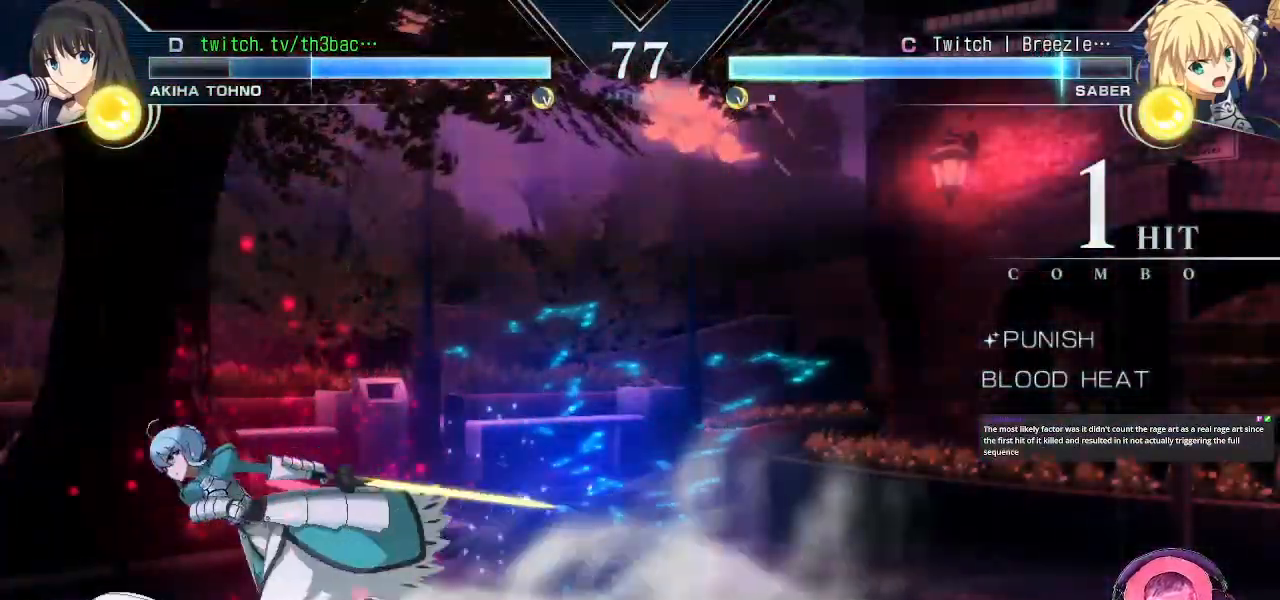
{"buttons": [], "left_stick": "down-left", "events": [[267, "SQUARE", "down"], [317, "SQUARE", "up"]]}
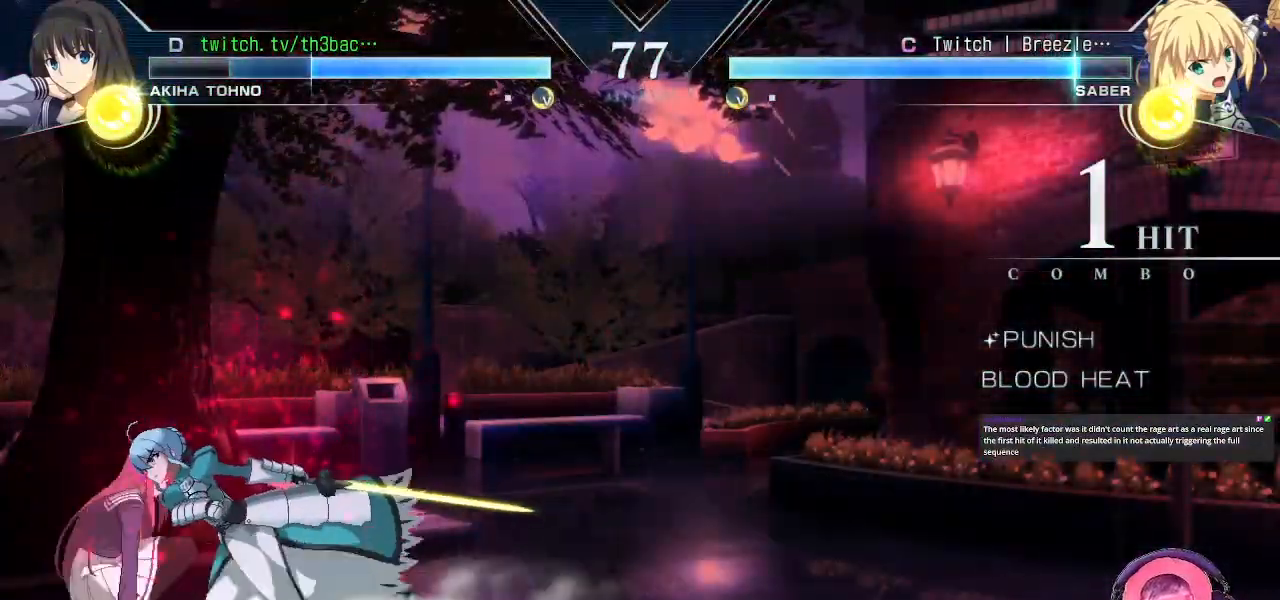
{"buttons": [], "left_stick": "center", "events": [[33, "SQUARE", "down"], [100, "SQUARE", "up"], [183, "SQUARE", "down"], [283, "SQUARE", "up"], [350, "SQUARE", "down"], [450, "SQUARE", "up"], [483, "left_stick", "center"]]}
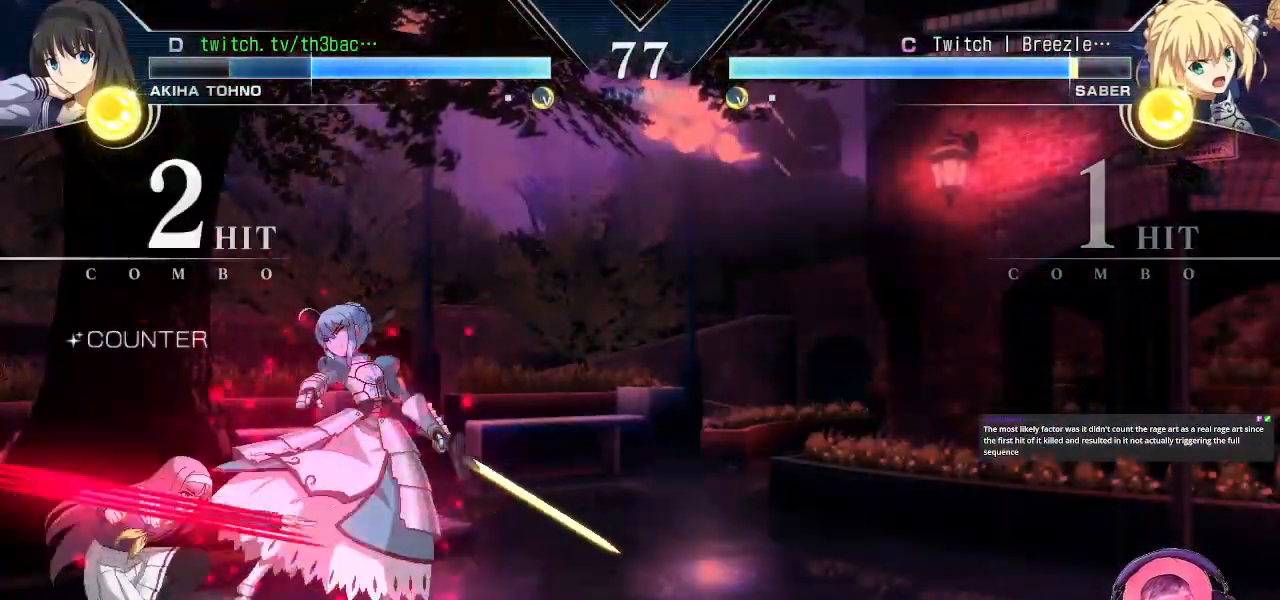
{"buttons": ["SQUARE"], "left_stick": "center", "events": [[50, "left_stick", "down-right"], [83, "TRIANGLE", "down"], [133, "TRIANGLE", "up"], [133, "left_stick", "down-left"], [267, "SQUARE", "down"], [300, "left_stick", "center"], [367, "SQUARE", "up"], [467, "SQUARE", "down"]]}
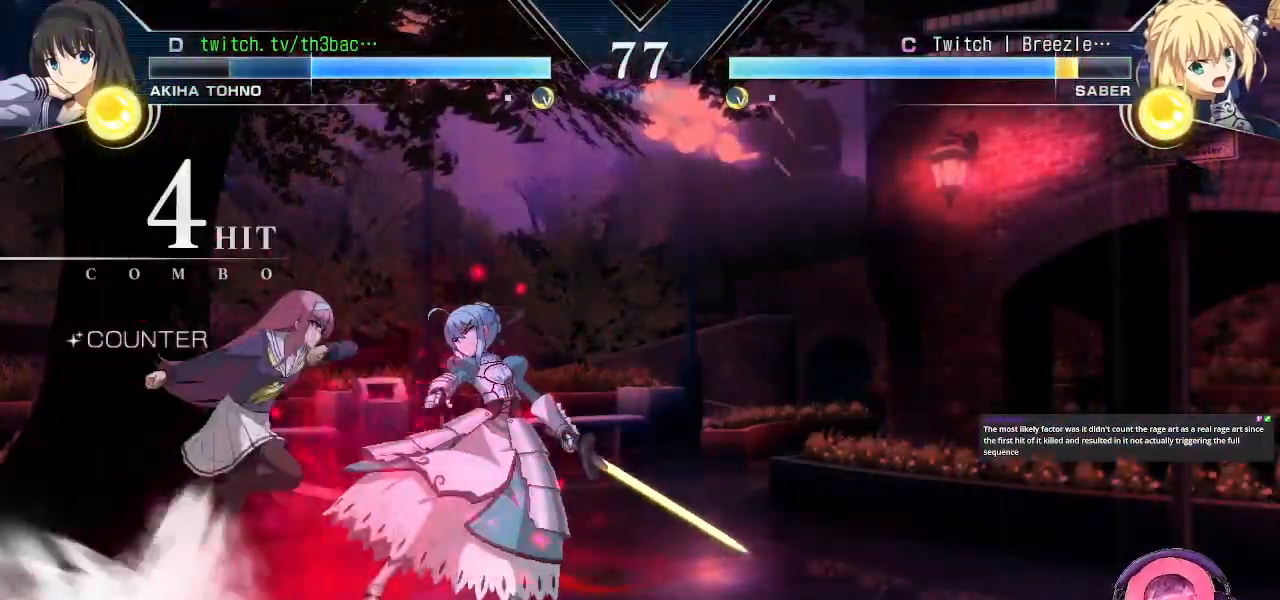
{"buttons": [], "left_stick": "center", "events": [[17, "SQUARE", "up"], [117, "SQUARE", "down"], [117, "left_stick", "left"], [183, "left_stick", "center"], [200, "SQUARE", "up"]]}
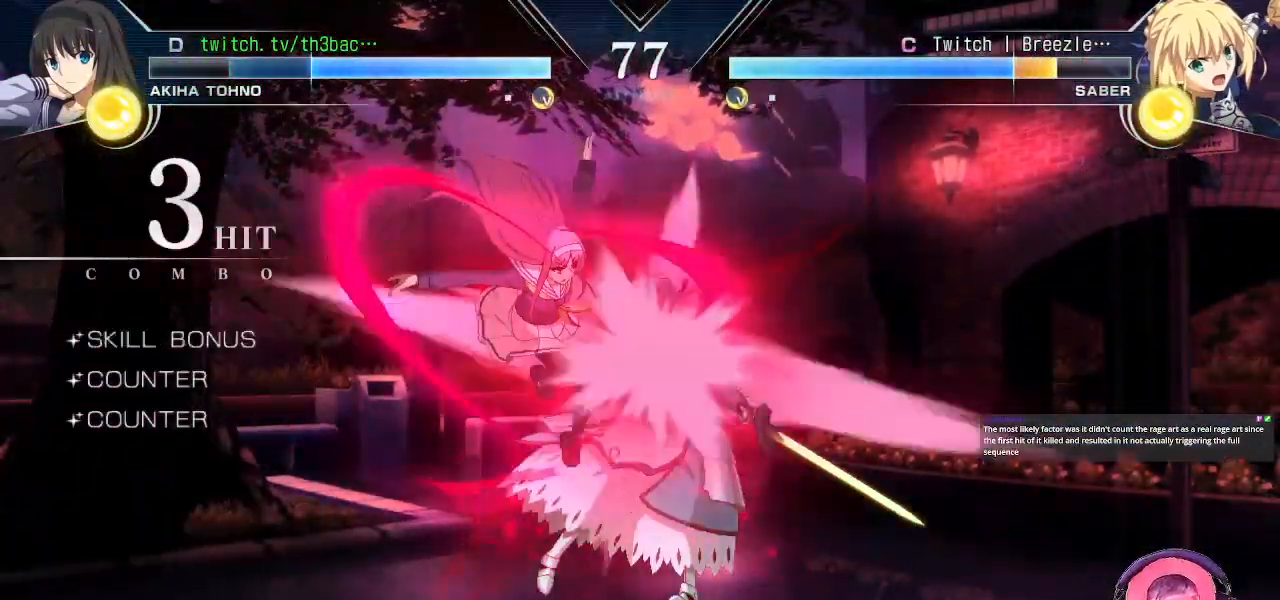
{"buttons": [], "left_stick": "center", "events": [[50, "SQUARE", "down"], [83, "left_stick", "down"], [133, "SQUARE", "up"], [133, "left_stick", "down-left"], [267, "TRIANGLE", "down"], [317, "TRIANGLE", "up"], [417, "TRIANGLE", "down"], [467, "left_stick", "center"], [483, "TRIANGLE", "up"]]}
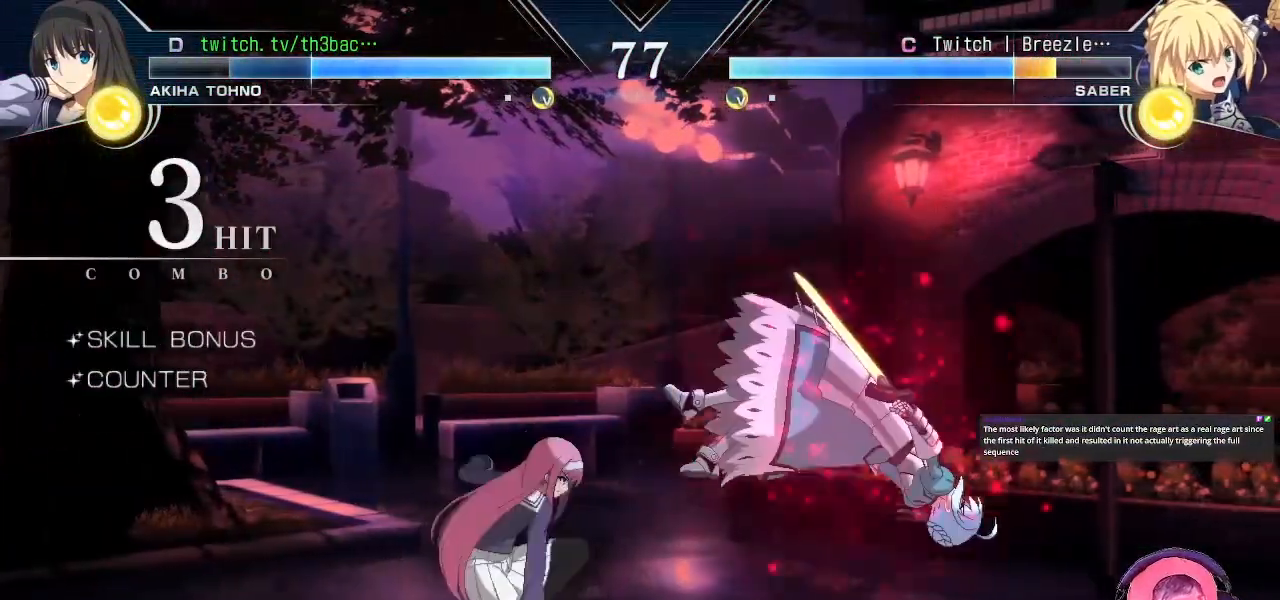
{"buttons": [], "left_stick": "center", "events": [[83, "CIRCLE", "down"], [150, "CIRCLE", "up"], [233, "CIRCLE", "down"], [317, "CIRCLE", "up"], [367, "CIRCLE", "down"], [433, "CIRCLE", "up"]]}
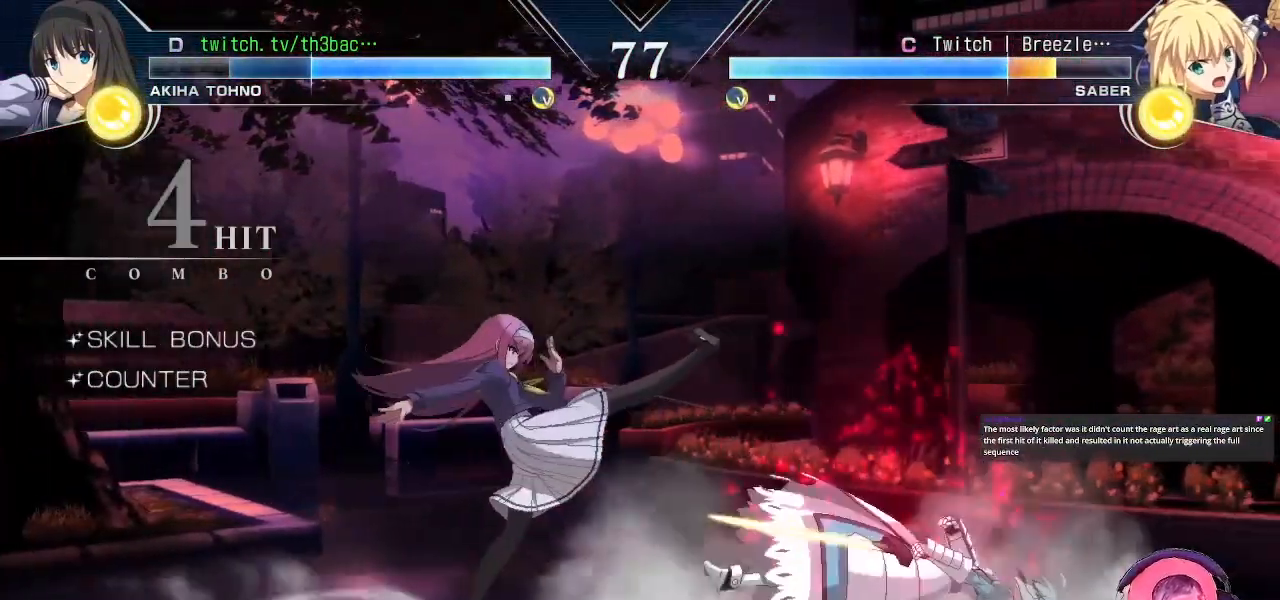
{"buttons": [], "left_stick": "left", "events": [[33, "CIRCLE", "down"], [83, "CIRCLE", "up"], [333, "left_stick", "down"], [467, "left_stick", "left"]]}
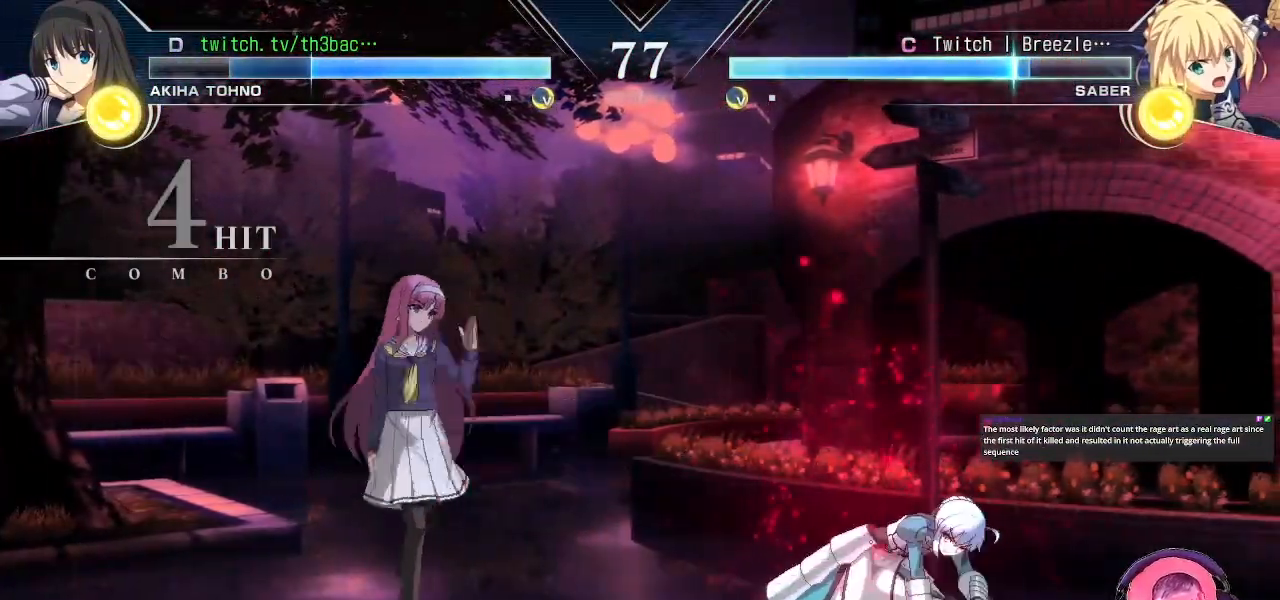
{"buttons": [], "left_stick": "up-right", "events": [[33, "left_stick", "center"], [117, "left_stick", "right"], [250, "left_stick", "up-right"]]}
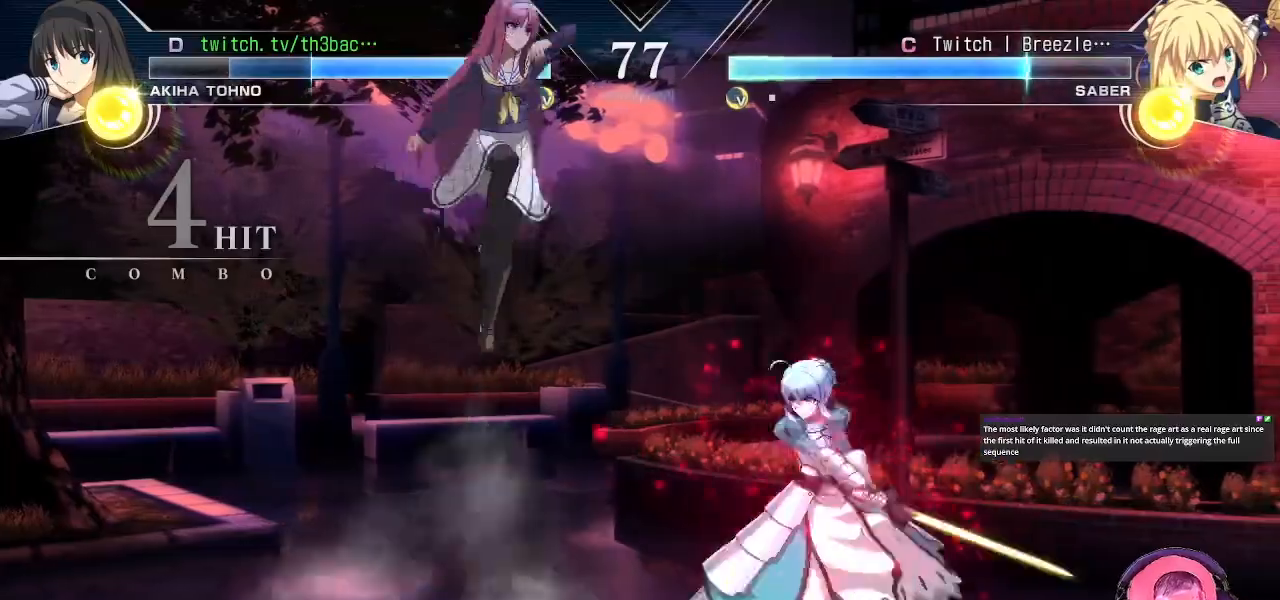
{"buttons": [], "left_stick": "down-right", "events": [[50, "left_stick", "center"], [183, "TRIANGLE", "down"], [233, "TRIANGLE", "up"], [300, "left_stick", "right"], [350, "left_stick", "down-right"]]}
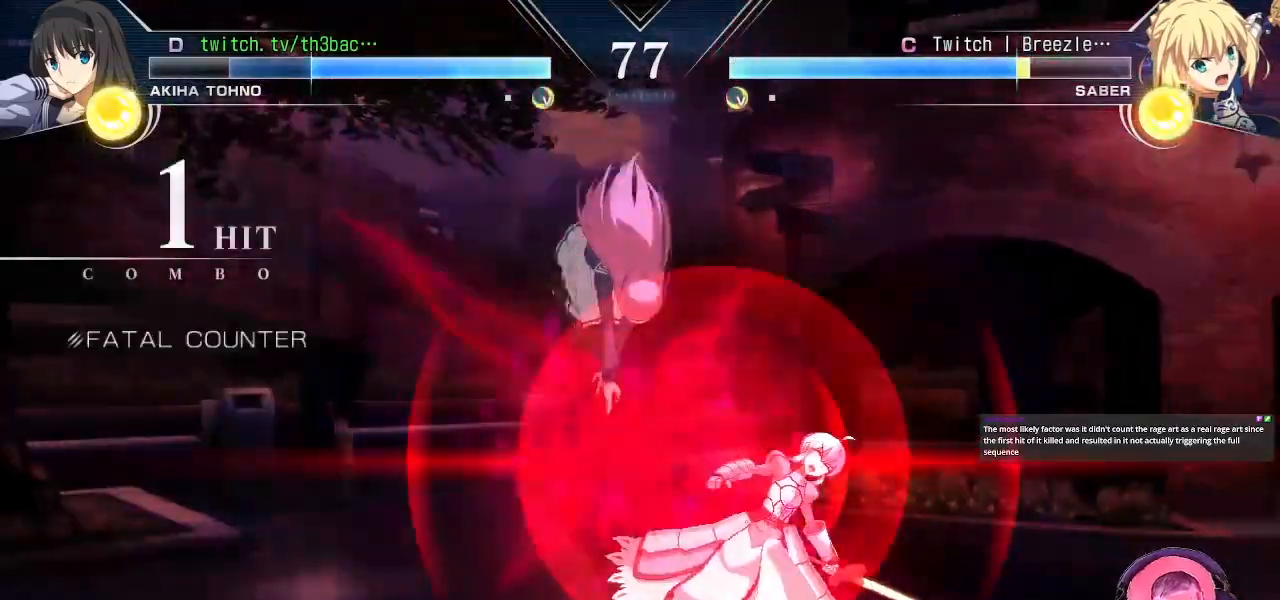
{"buttons": [], "left_stick": "center", "events": [[33, "TRIANGLE", "down"], [83, "TRIANGLE", "up"], [83, "left_stick", "down"], [183, "TRIANGLE", "down"], [250, "TRIANGLE", "up"], [333, "TRIANGLE", "down"], [350, "left_stick", "center"], [433, "TRIANGLE", "up"]]}
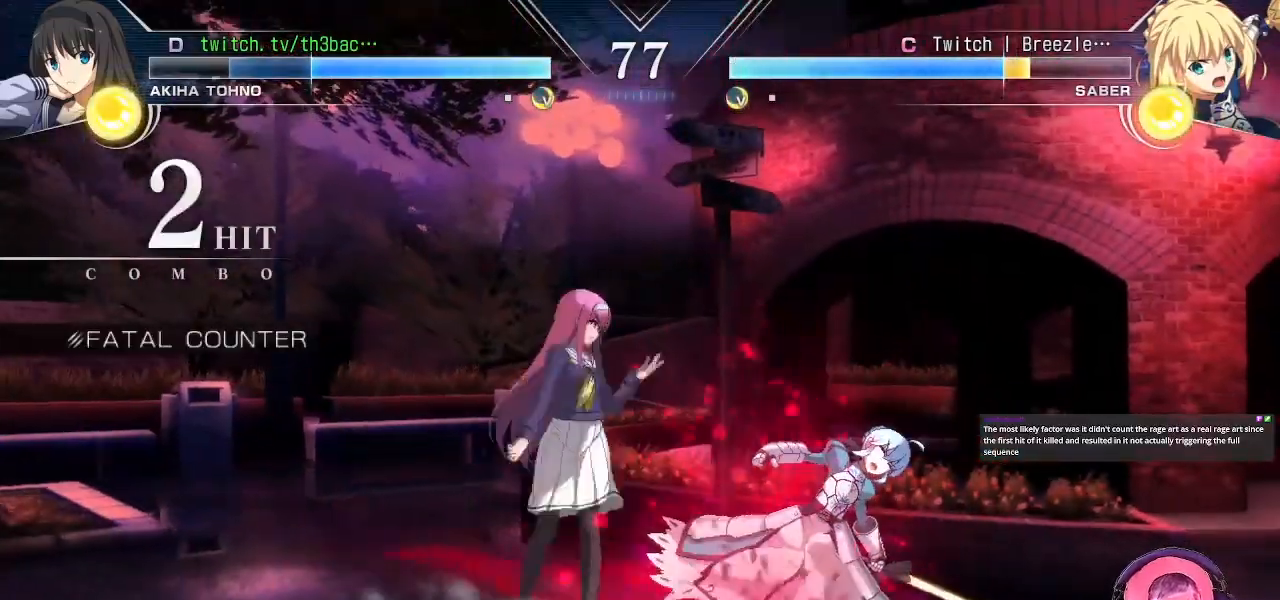
{"buttons": ["TRIANGLE"], "left_stick": "down-left", "events": [[83, "CIRCLE", "down"], [150, "CIRCLE", "up"], [167, "left_stick", "down-right"], [250, "CIRCLE", "down"], [250, "left_stick", "down-left"], [300, "CIRCLE", "up"], [350, "left_stick", "center"], [417, "left_stick", "down"], [467, "left_stick", "down-left"], [483, "TRIANGLE", "down"]]}
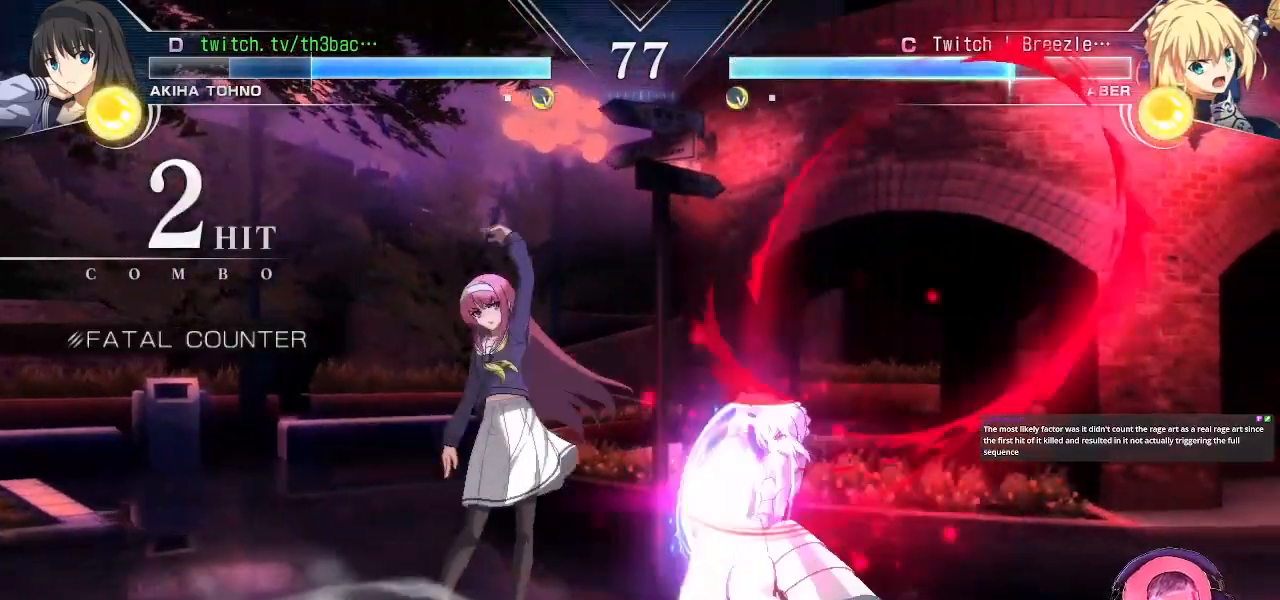
{"buttons": [], "left_stick": "left", "events": [[67, "left_stick", "center"], [117, "TRIANGLE", "up"], [250, "left_stick", "left"]]}
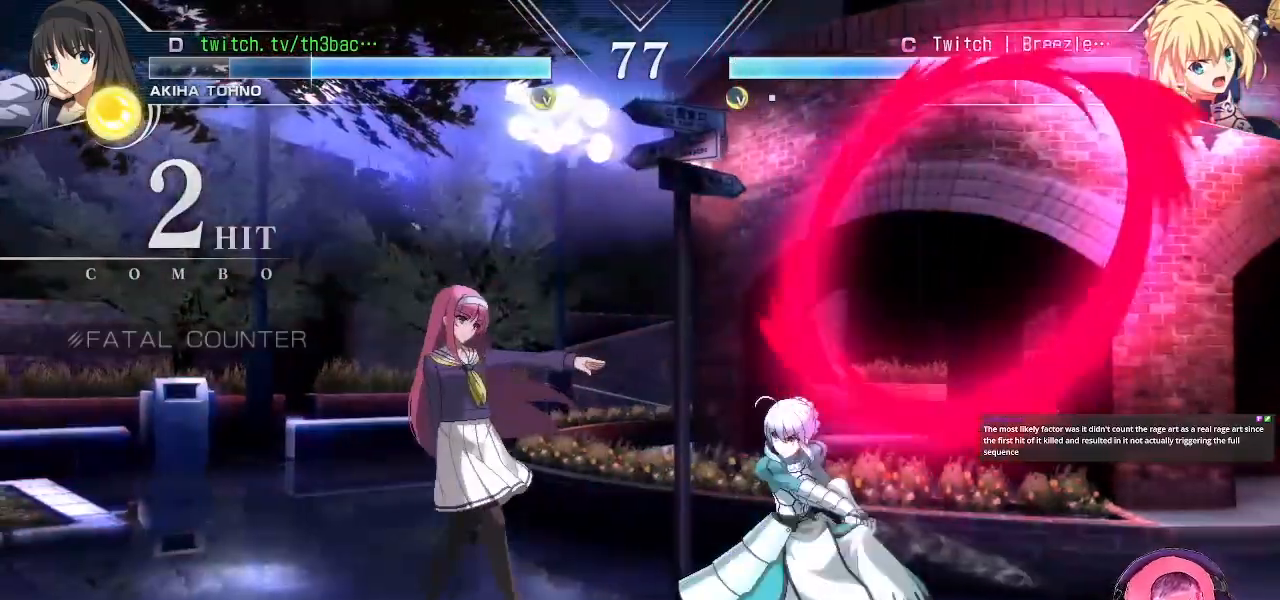
{"buttons": [], "left_stick": "down-left", "events": [[150, "left_stick", "up-left"], [383, "left_stick", "down-left"]]}